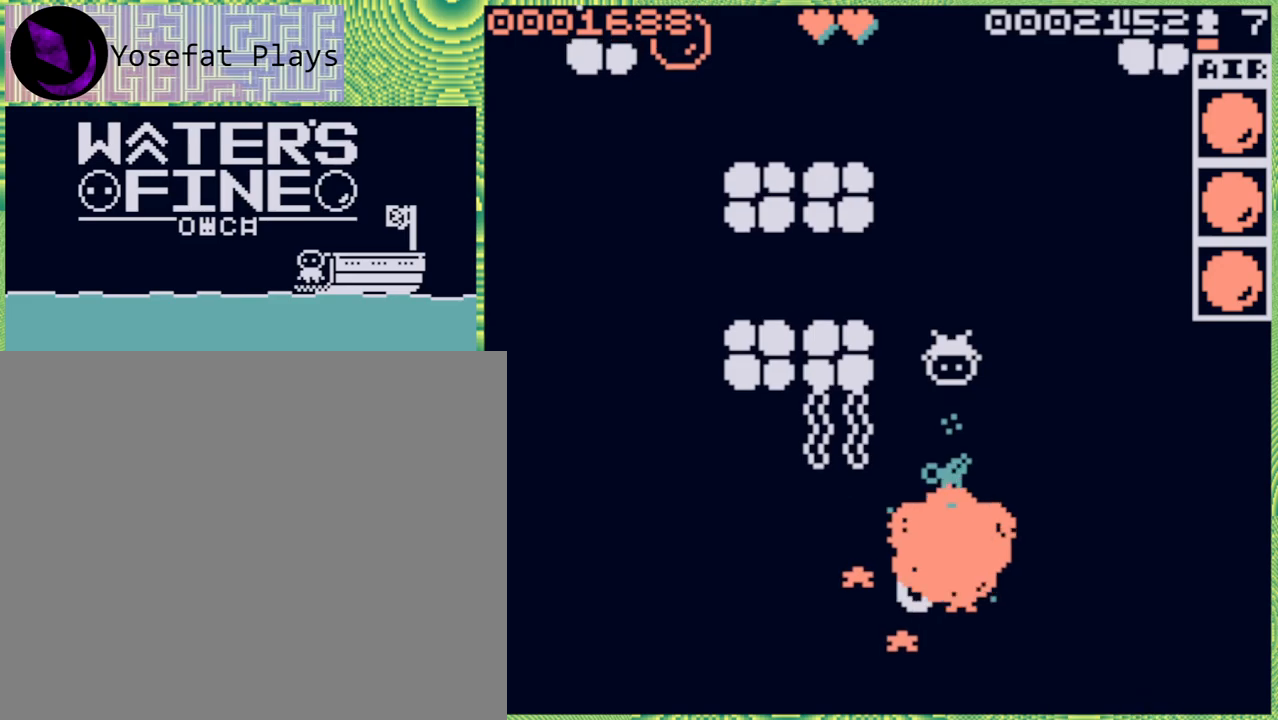
Gameplay with a controller (Nintendo layout); each line is a JSON object with the inputs held at the frame after it. "events" lists button and stick changes between this image and that frame as [ms after this image, input, new state], when the widget could be followed in between. Not read: L3 R3.
{"buttons": ["B"], "left_stick": "down", "right_stick": "center", "events": [[200, "left_stick", "down"], [317, "B", "down"], [417, "B", "up"], [500, "B", "down"]]}
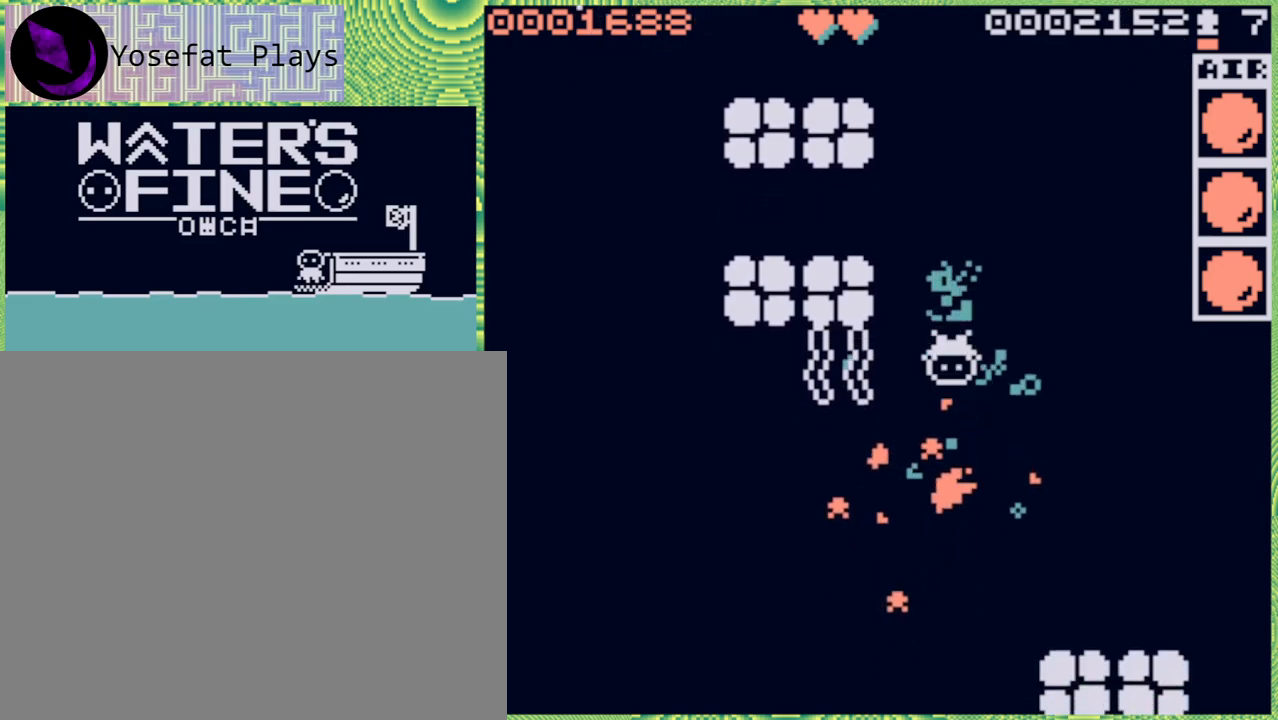
{"buttons": [], "left_stick": "down", "right_stick": "center", "events": [[100, "B", "up"], [400, "B", "down"], [483, "B", "up"]]}
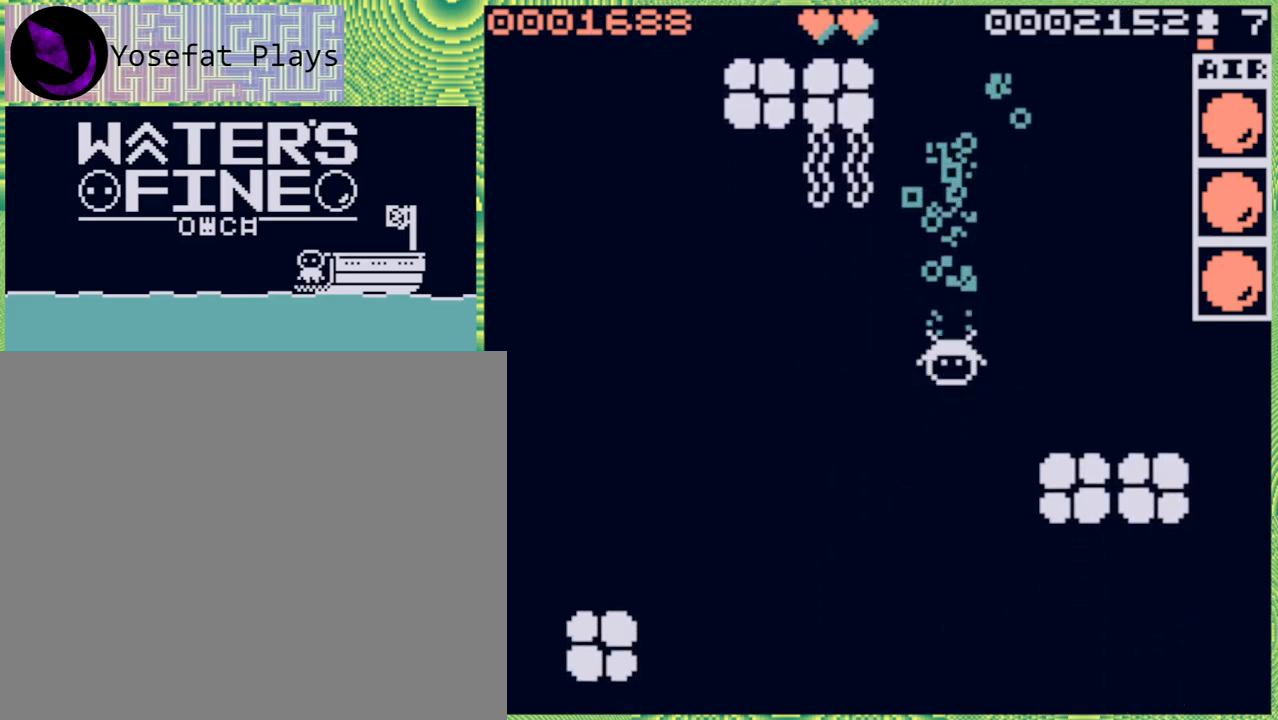
{"buttons": [], "left_stick": "down", "right_stick": "center", "events": [[333, "B", "down"], [483, "B", "up"]]}
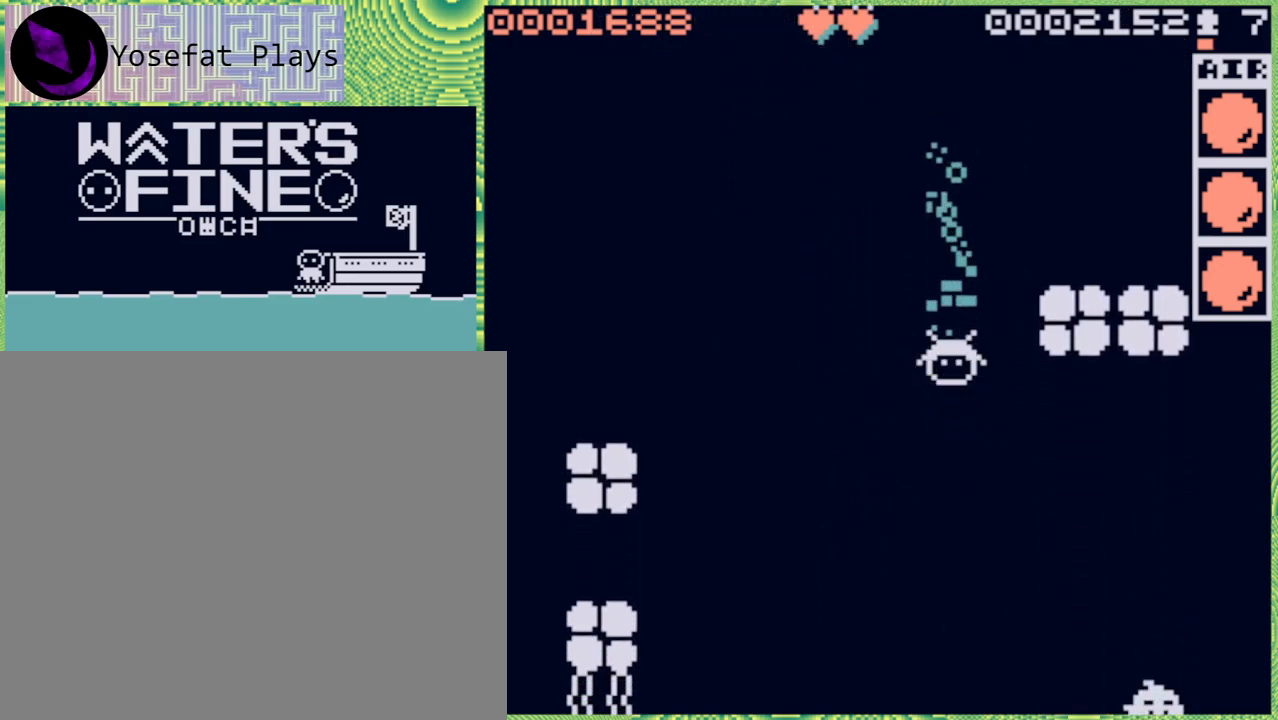
{"buttons": [], "left_stick": "center", "right_stick": "center", "events": [[217, "B", "down"], [333, "B", "up"], [483, "left_stick", "center"]]}
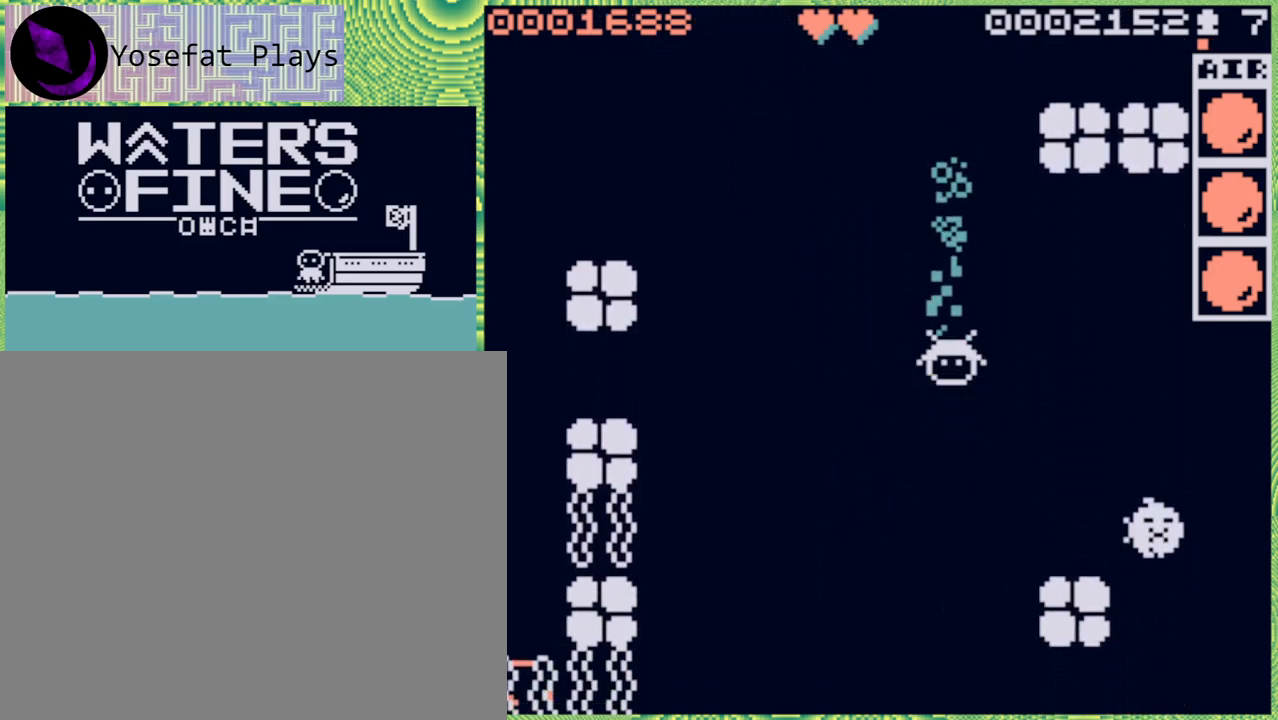
{"buttons": [], "left_stick": "down", "right_stick": "center", "events": [[450, "left_stick", "down"]]}
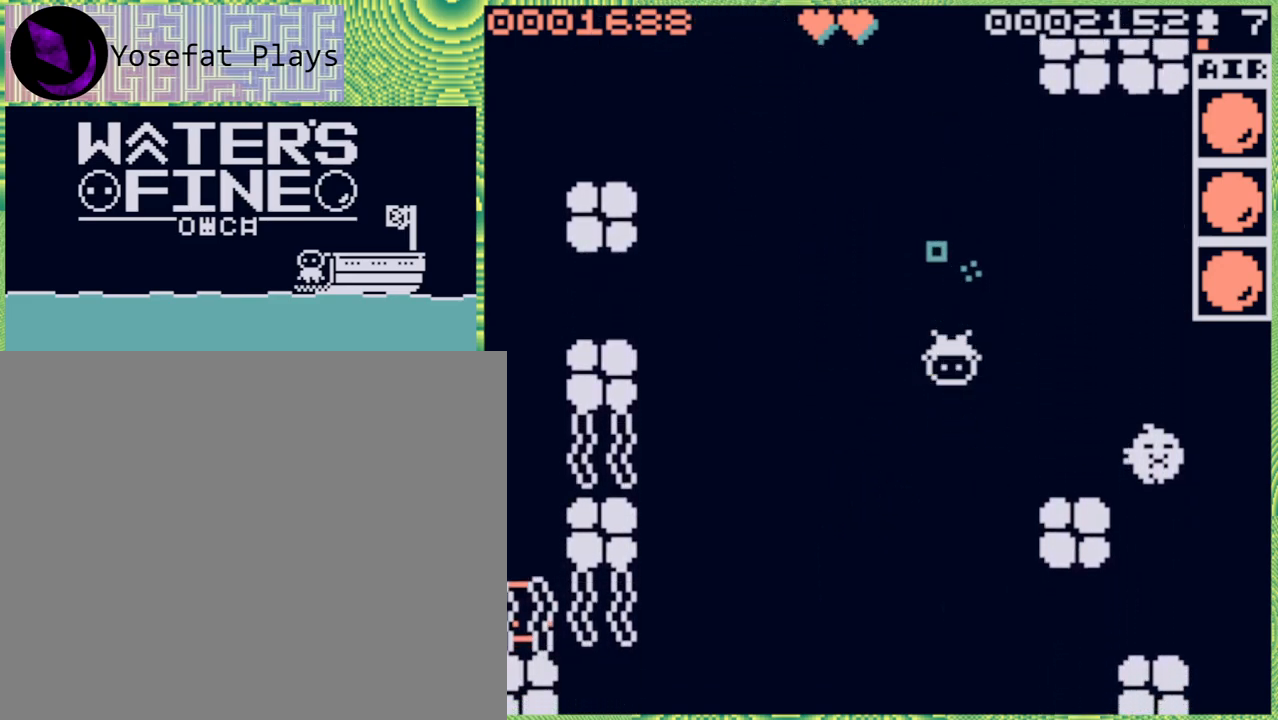
{"buttons": [], "left_stick": "center", "right_stick": "center", "events": [[400, "left_stick", "center"]]}
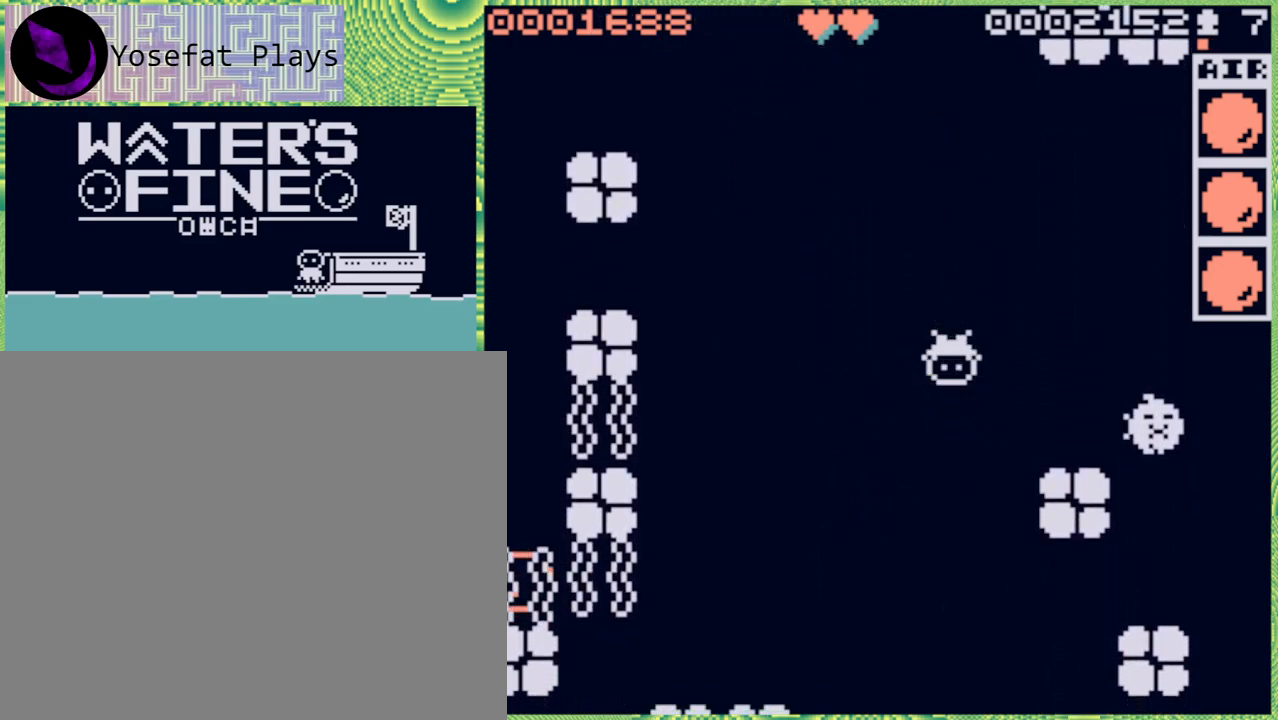
{"buttons": [], "left_stick": "center", "right_stick": "center", "events": []}
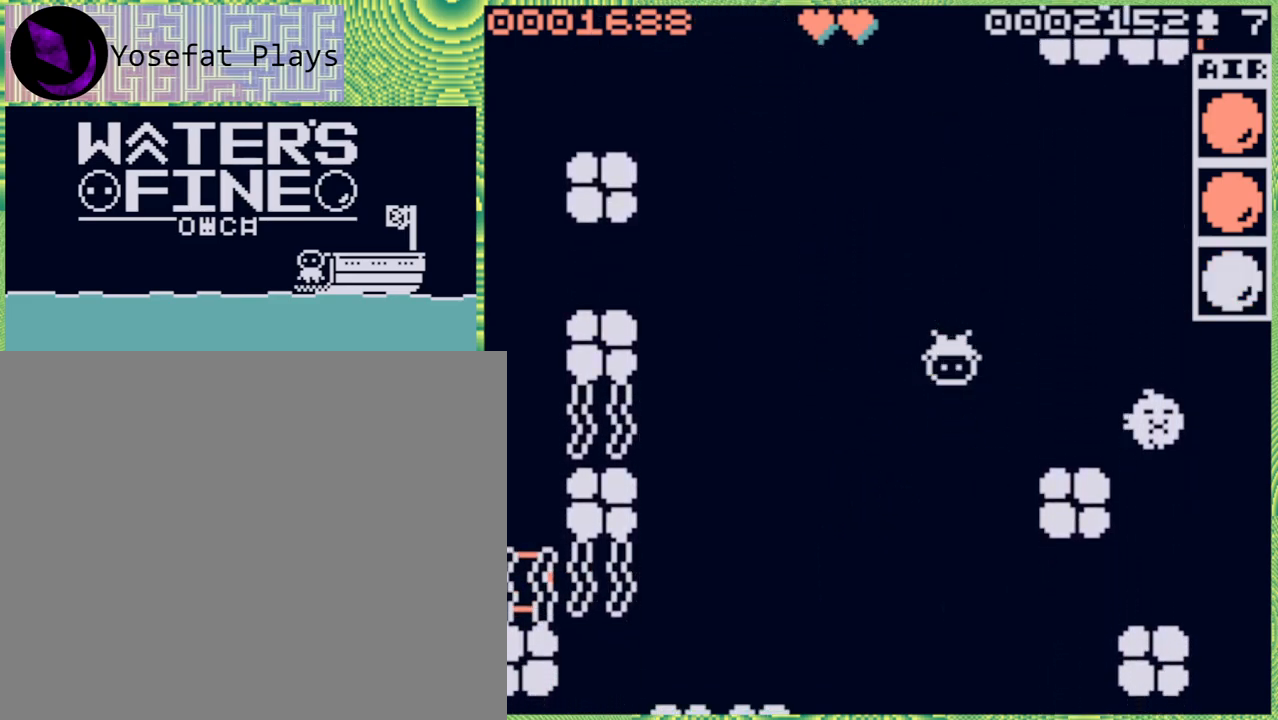
{"buttons": ["B"], "left_stick": "up", "right_stick": "center", "events": [[100, "left_stick", "right"], [333, "left_stick", "up"], [433, "B", "down"]]}
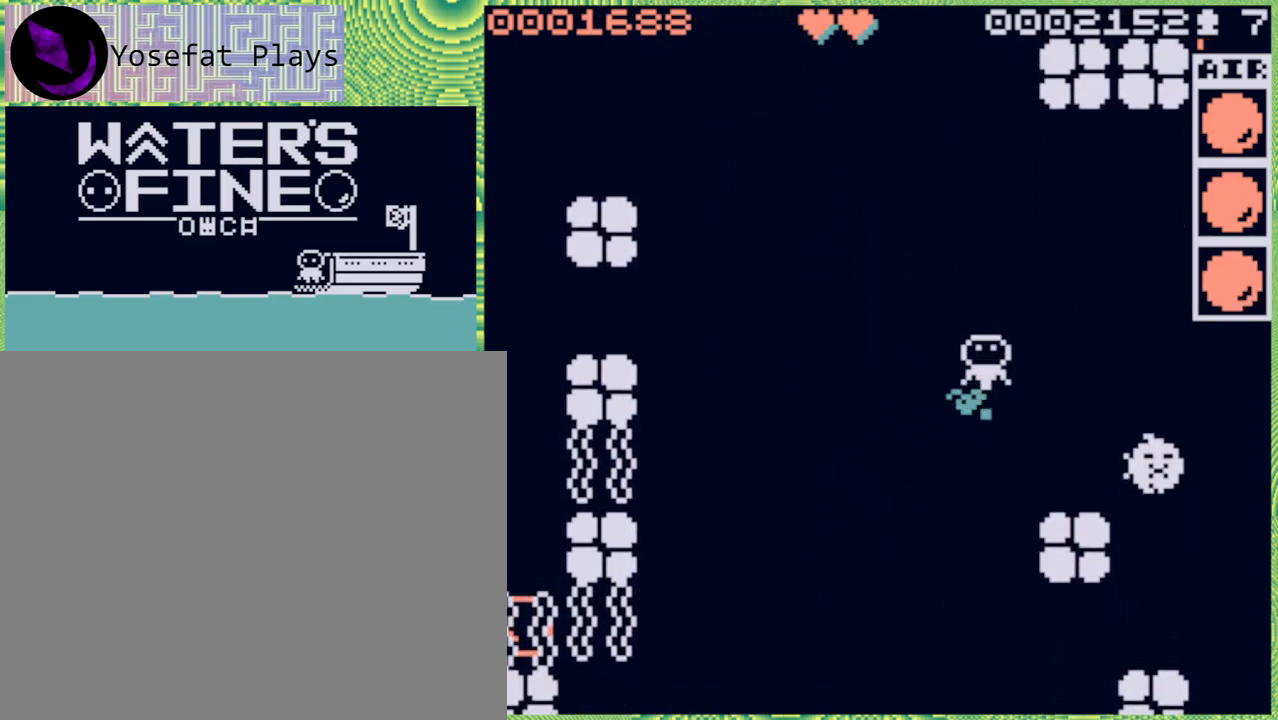
{"buttons": [], "left_stick": "center", "right_stick": "center", "events": [[50, "B", "up"], [150, "left_stick", "right"], [317, "B", "down"], [400, "B", "up"], [483, "left_stick", "center"]]}
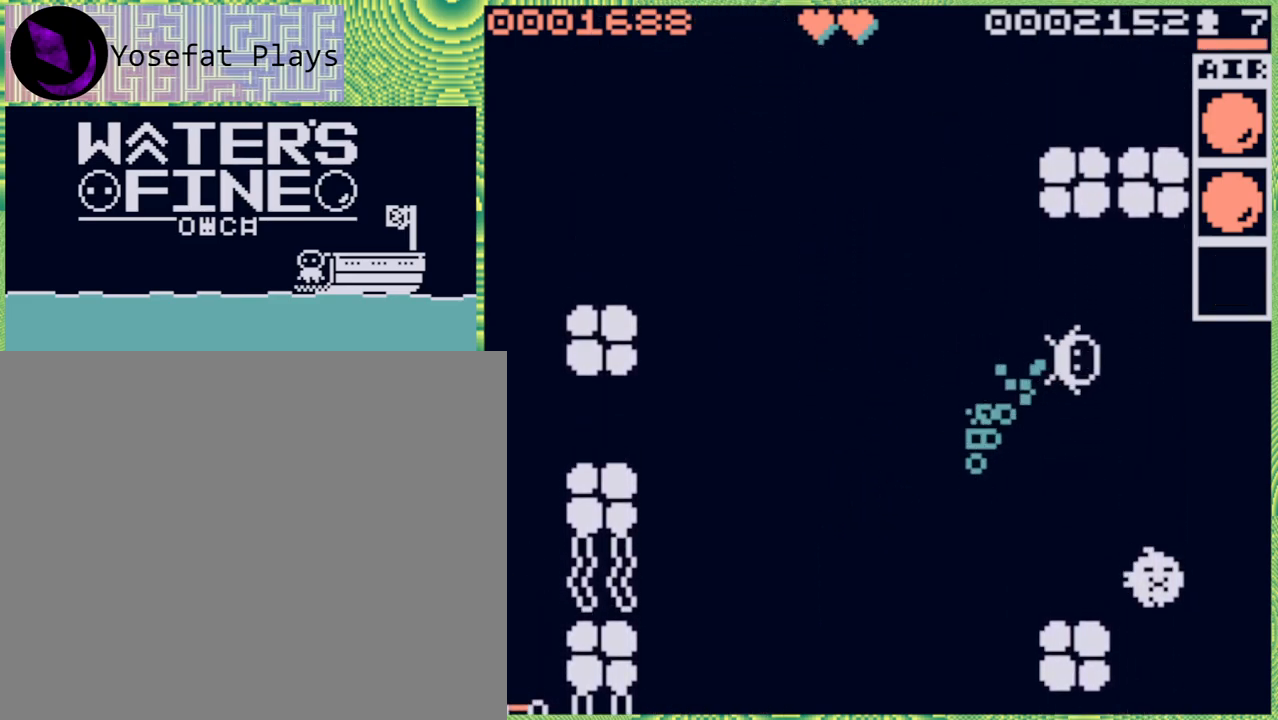
{"buttons": [], "left_stick": "down", "right_stick": "center", "events": [[467, "left_stick", "down"]]}
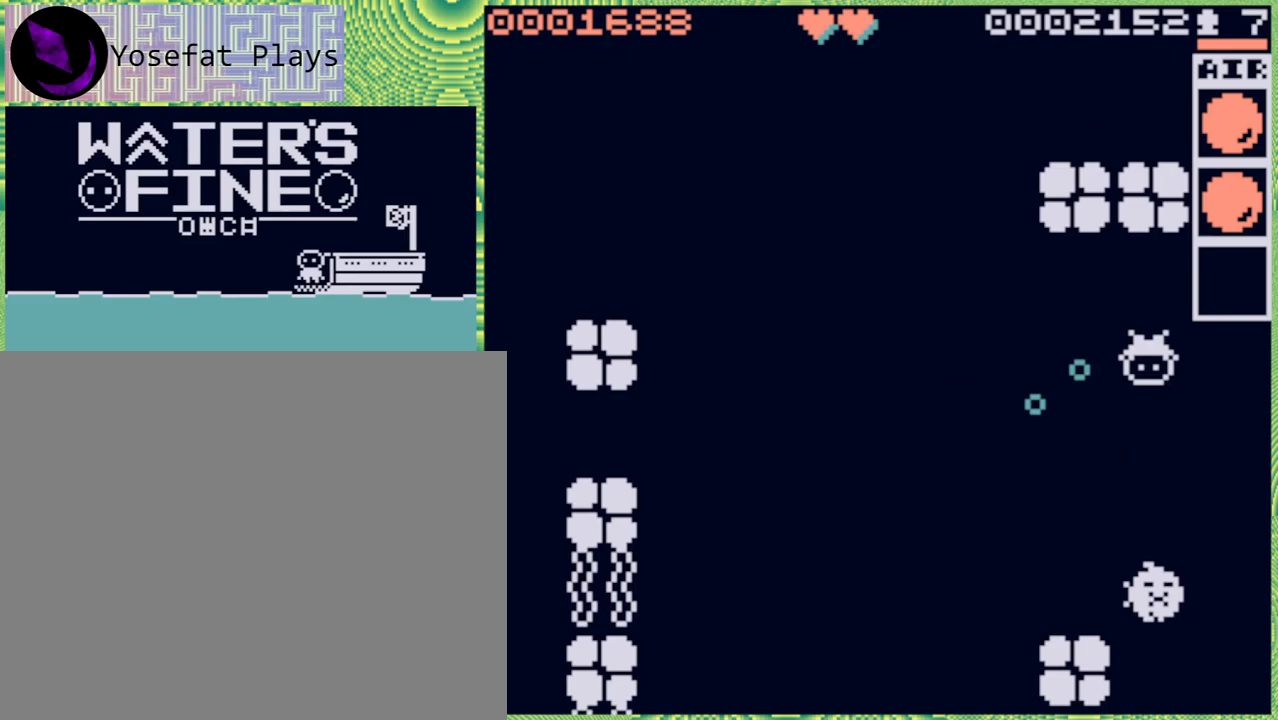
{"buttons": [], "left_stick": "left", "right_stick": "center", "events": [[117, "left_stick", "center"], [350, "left_stick", "left"]]}
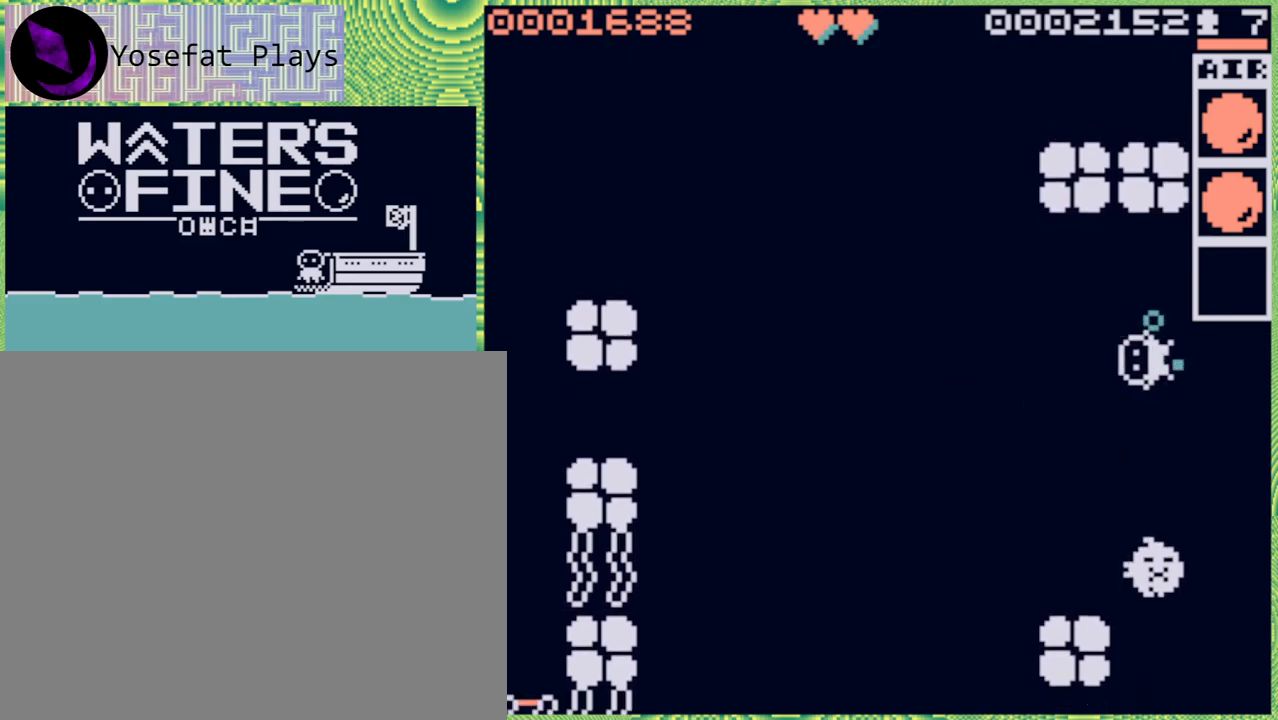
{"buttons": [], "left_stick": "center", "right_stick": "center", "events": [[100, "left_stick", "center"], [317, "left_stick", "left"], [483, "left_stick", "center"]]}
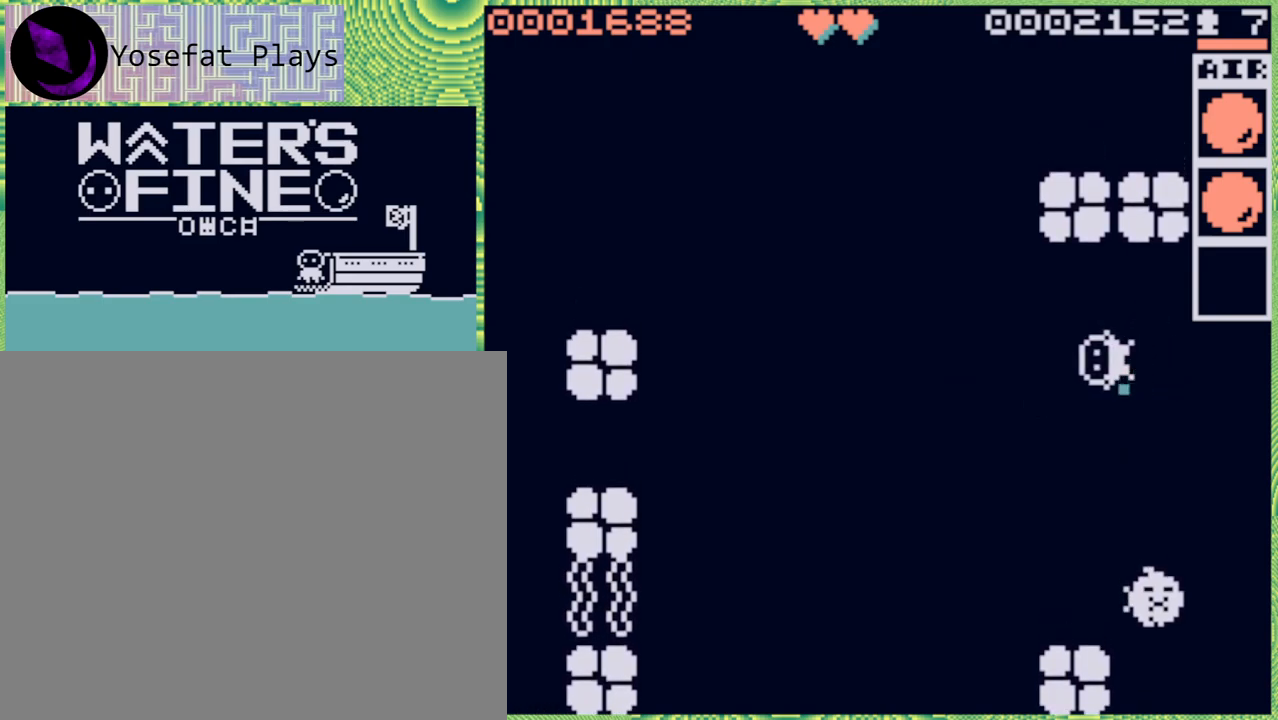
{"buttons": [], "left_stick": "center", "right_stick": "center", "events": [[200, "left_stick", "down"], [333, "left_stick", "center"], [383, "X", "down"], [450, "X", "up"]]}
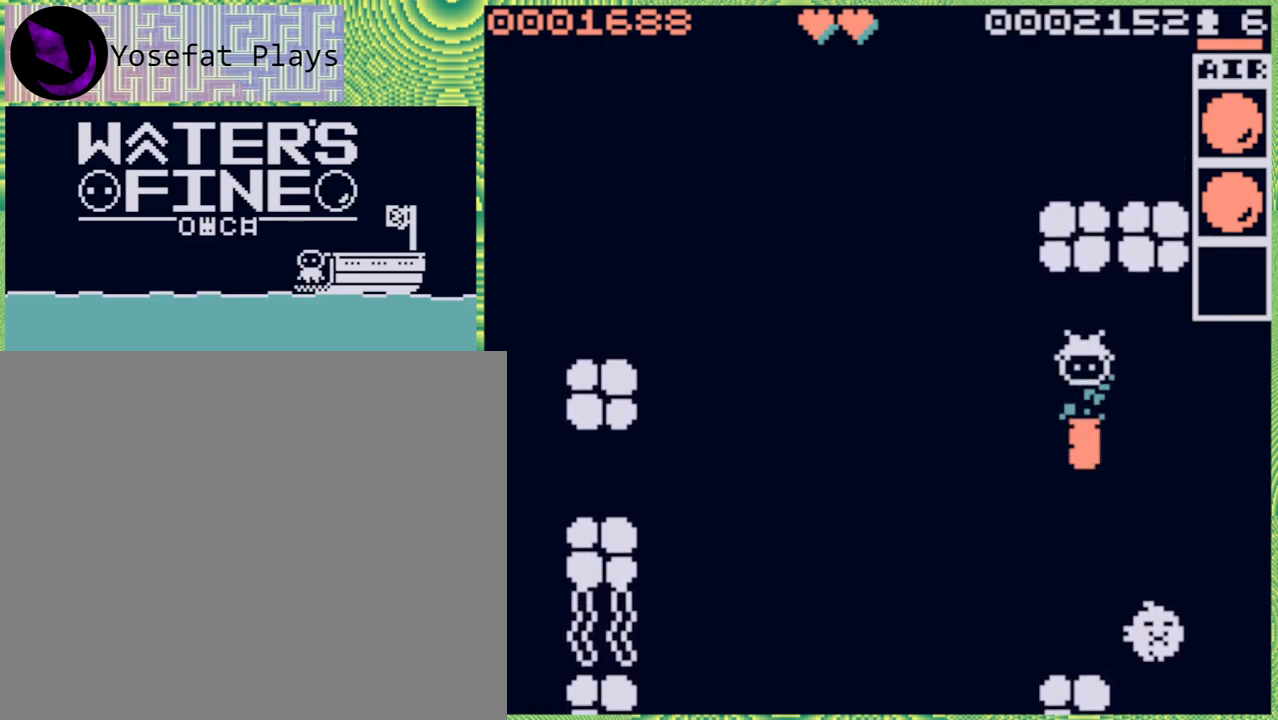
{"buttons": [], "left_stick": "down", "right_stick": "center", "events": [[483, "left_stick", "down"]]}
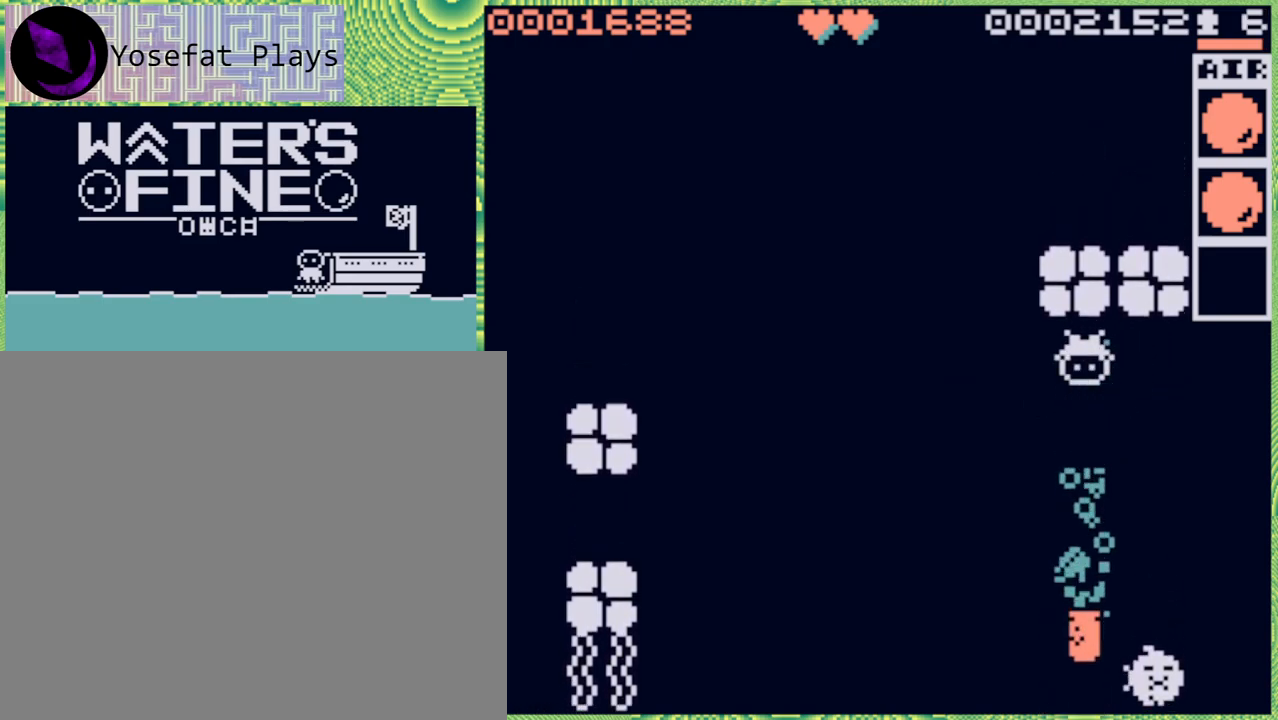
{"buttons": [], "left_stick": "down", "right_stick": "center", "events": []}
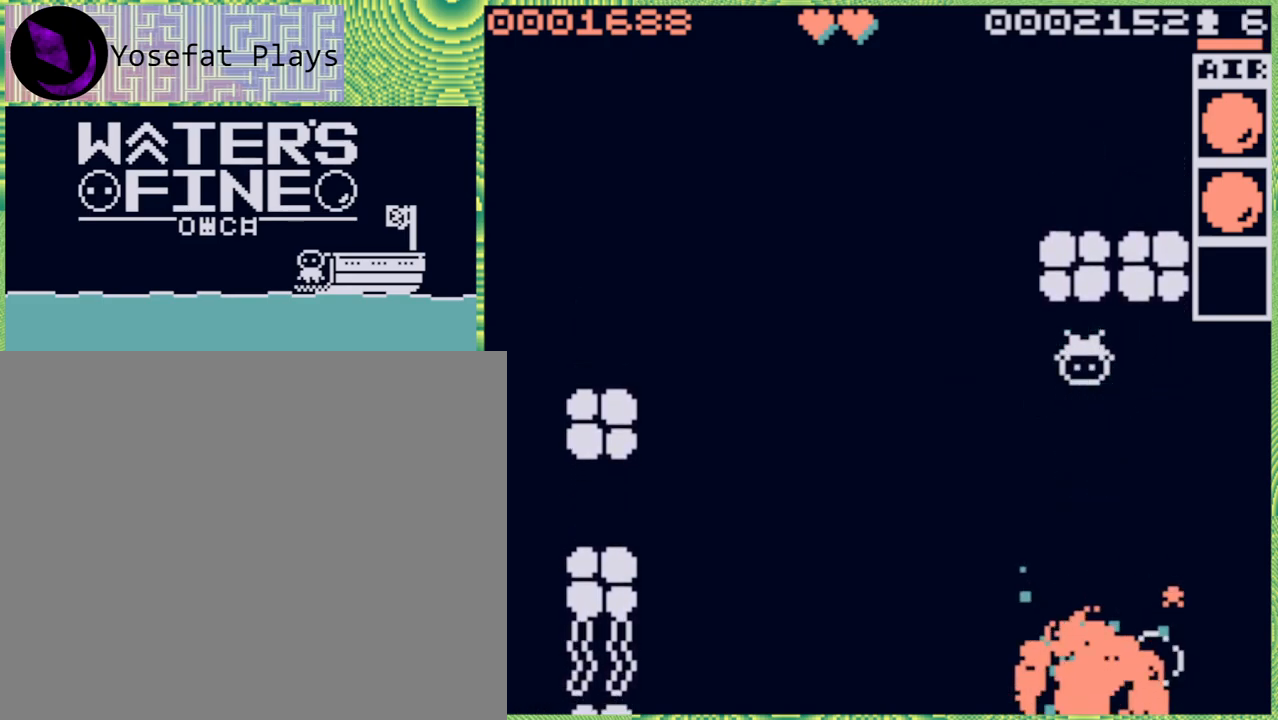
{"buttons": ["B"], "left_stick": "down", "right_stick": "center", "events": [[33, "B", "down"], [183, "B", "up"], [250, "B", "down"], [367, "B", "up"], [450, "B", "down"]]}
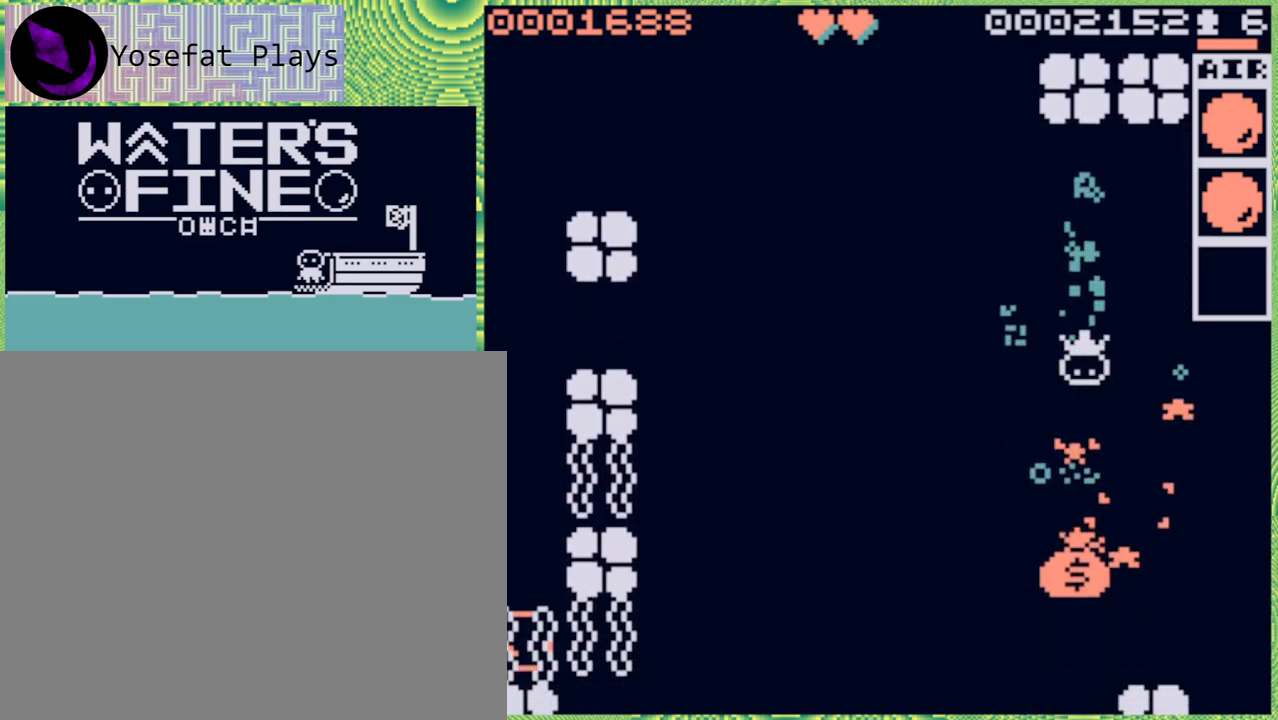
{"buttons": [], "left_stick": "down", "right_stick": "center", "events": [[50, "B", "up"], [383, "B", "down"], [450, "B", "up"]]}
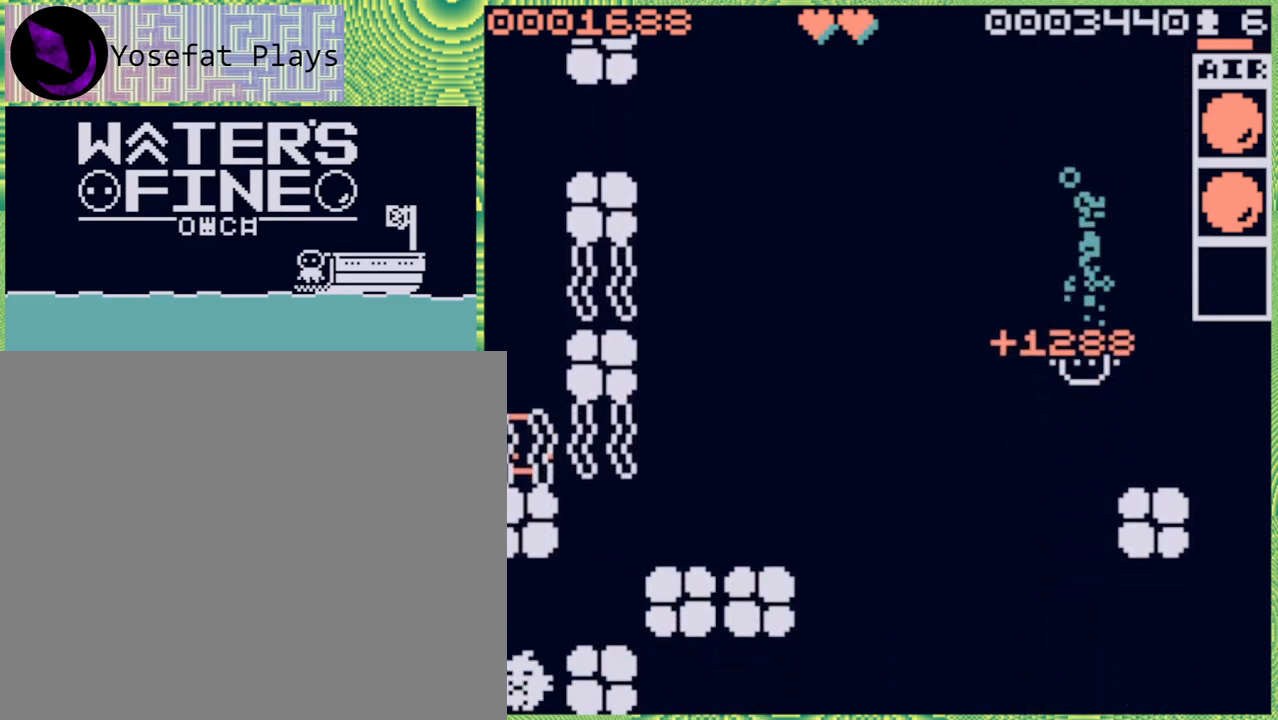
{"buttons": [], "left_stick": "left", "right_stick": "center", "events": [[67, "left_stick", "center"], [233, "left_stick", "left"], [317, "B", "down"], [450, "B", "up"]]}
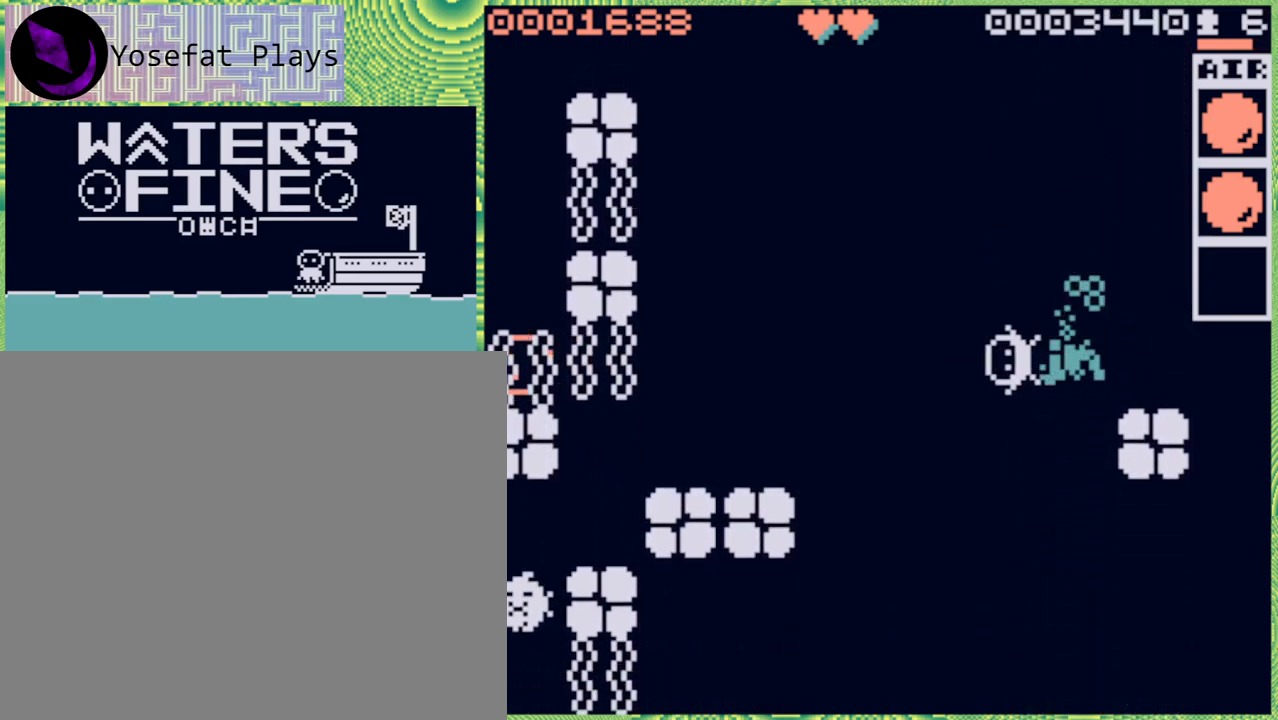
{"buttons": [], "left_stick": "down", "right_stick": "center", "events": [[50, "left_stick", "down"], [183, "B", "down"], [233, "B", "up"]]}
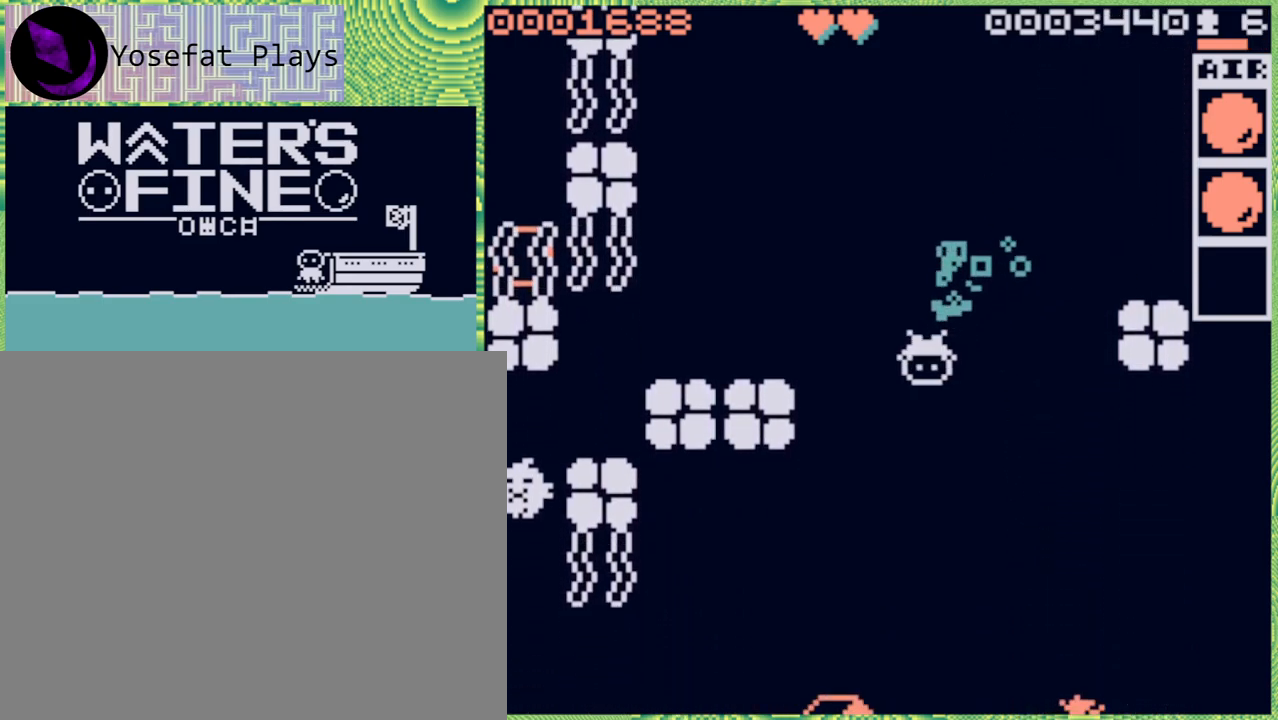
{"buttons": ["B"], "left_stick": "down", "right_stick": "center", "events": [[483, "B", "down"]]}
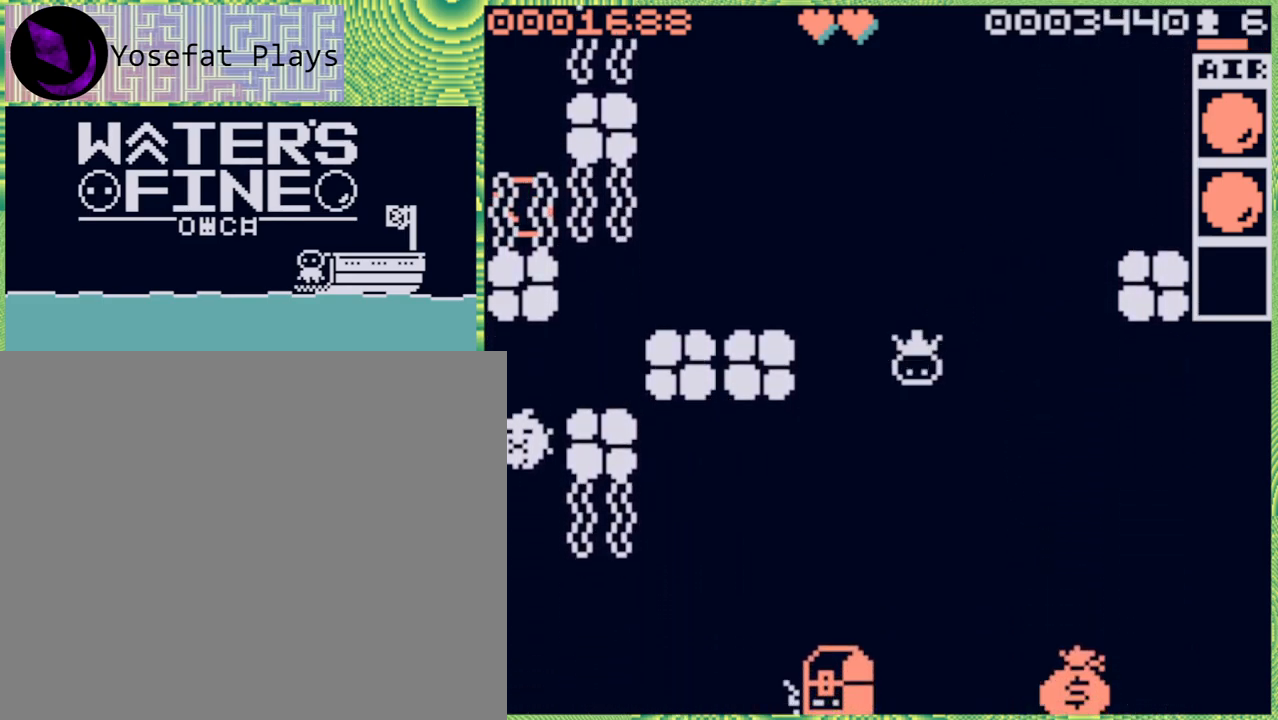
{"buttons": [], "left_stick": "down", "right_stick": "center", "events": [[83, "B", "up"], [167, "B", "down"], [267, "B", "up"]]}
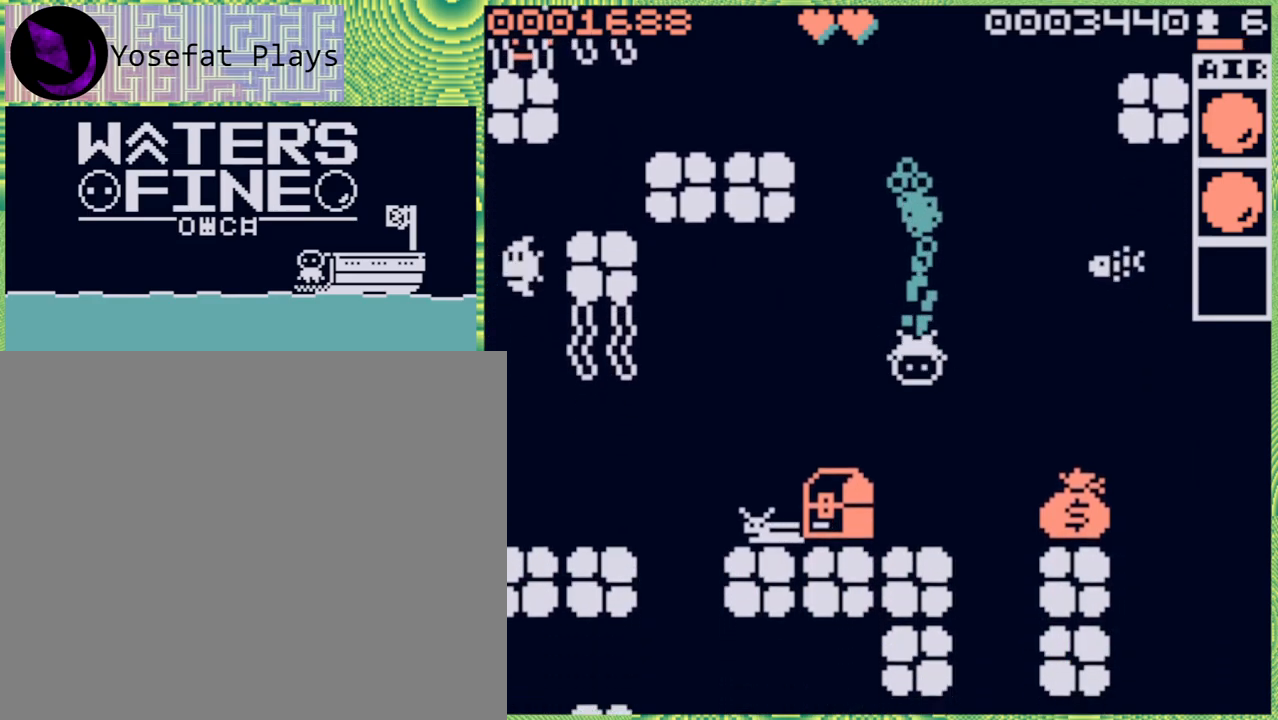
{"buttons": [], "left_stick": "left", "right_stick": "center", "events": [[117, "left_stick", "center"], [283, "left_stick", "left"]]}
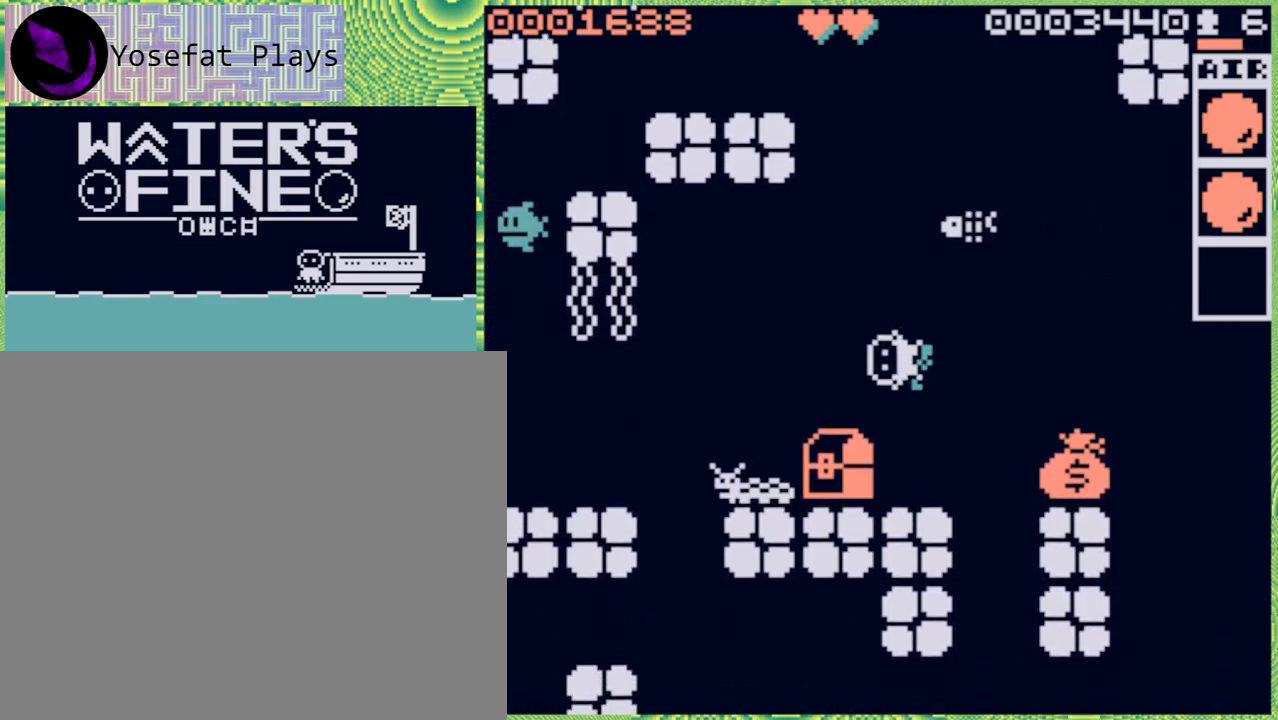
{"buttons": [], "left_stick": "center", "right_stick": "center", "events": [[150, "left_stick", "center"], [233, "left_stick", "left"], [483, "left_stick", "center"]]}
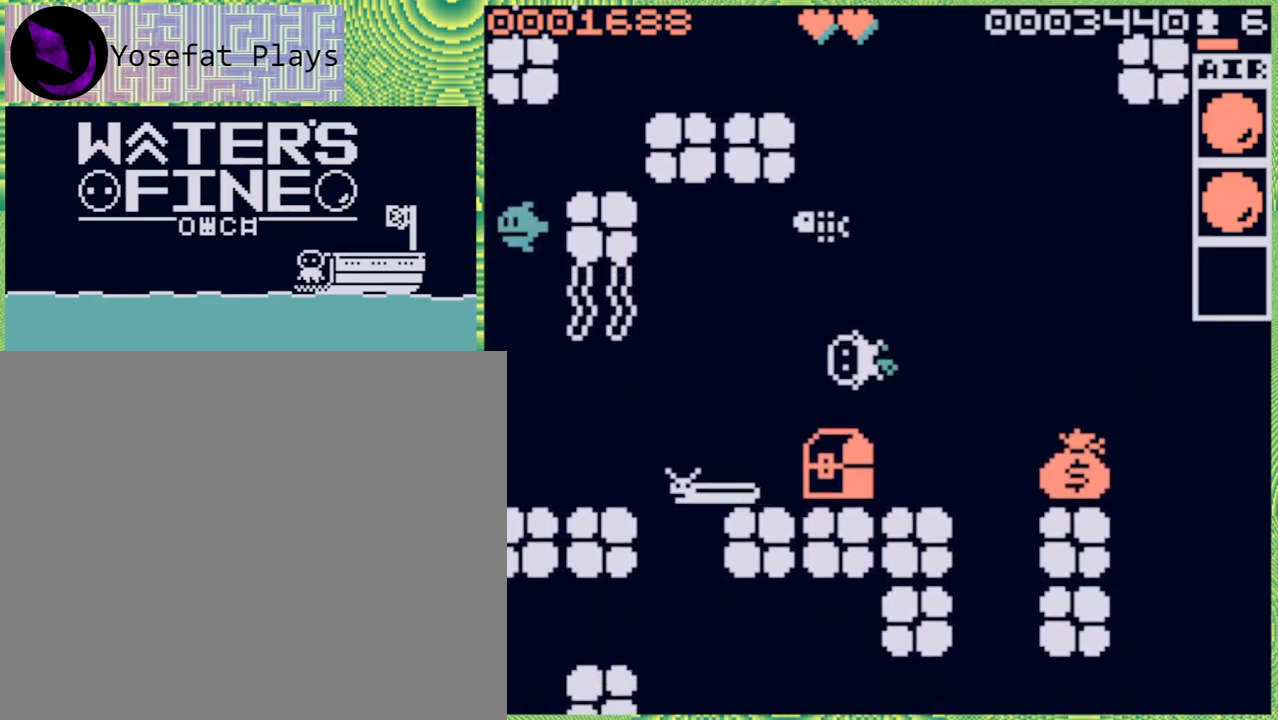
{"buttons": [], "left_stick": "right", "right_stick": "center", "events": [[83, "left_stick", "down"], [217, "B", "down"], [333, "B", "up"], [467, "left_stick", "right"]]}
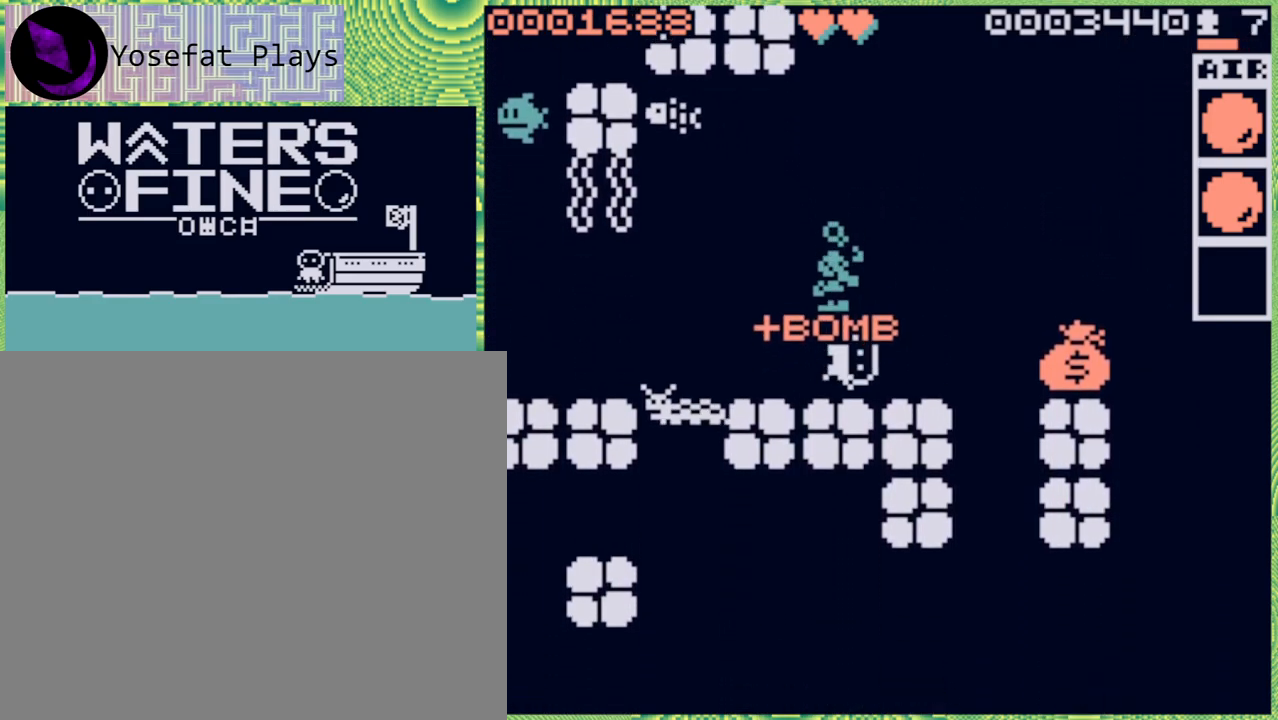
{"buttons": [], "left_stick": "right", "right_stick": "center", "events": [[100, "B", "down"], [217, "B", "up"]]}
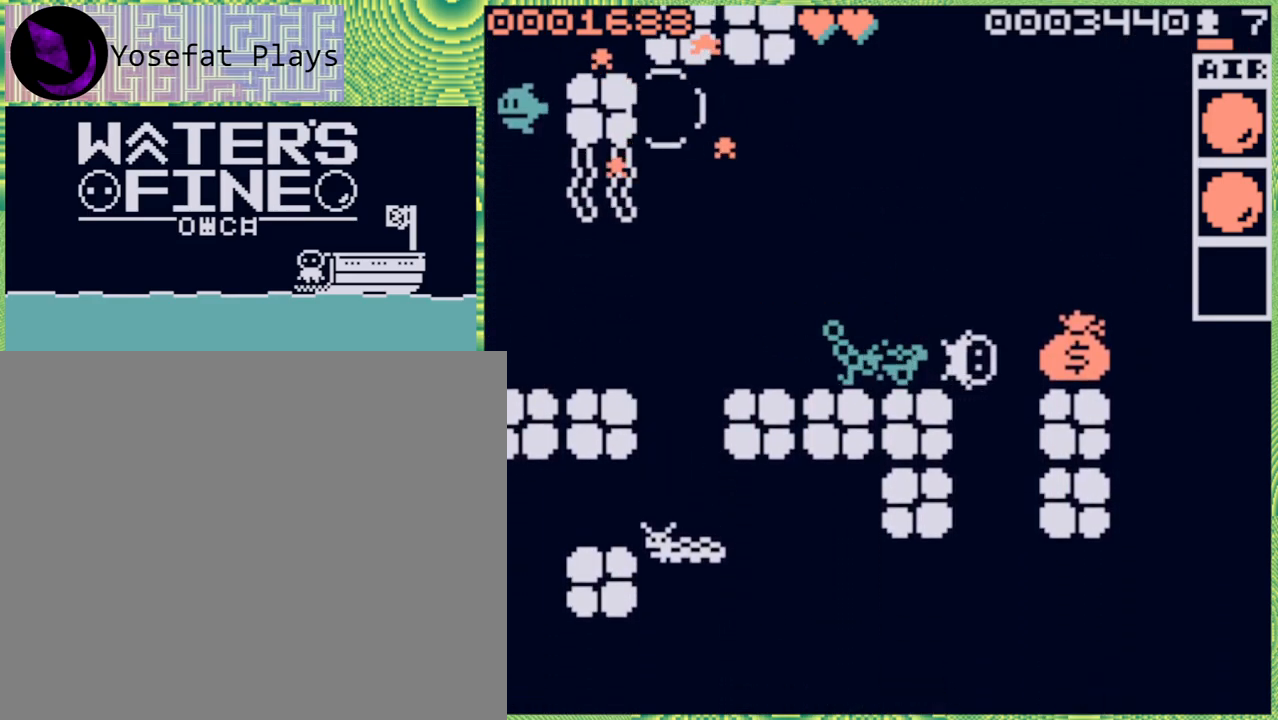
{"buttons": [], "left_stick": "center", "right_stick": "center", "events": [[333, "B", "down"], [350, "B", "up"], [467, "left_stick", "center"]]}
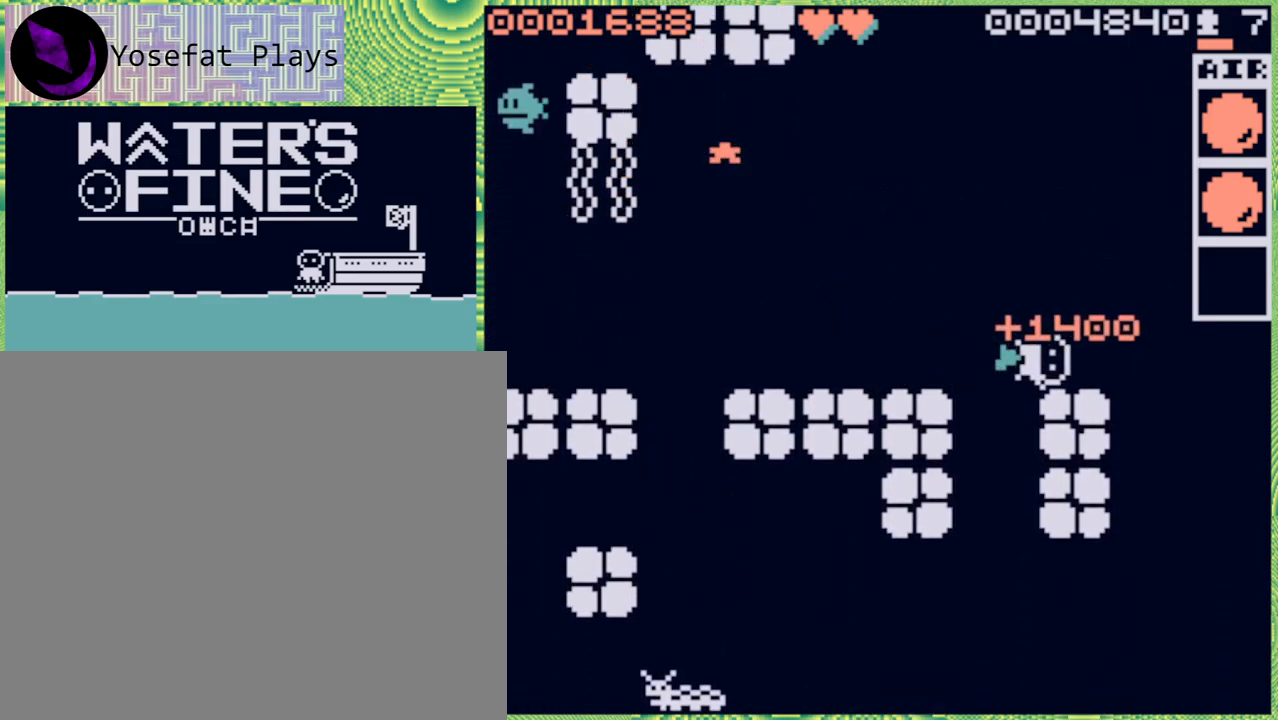
{"buttons": [], "left_stick": "down", "right_stick": "center", "events": [[67, "left_stick", "left"], [283, "B", "down"], [383, "B", "up"], [467, "left_stick", "down"]]}
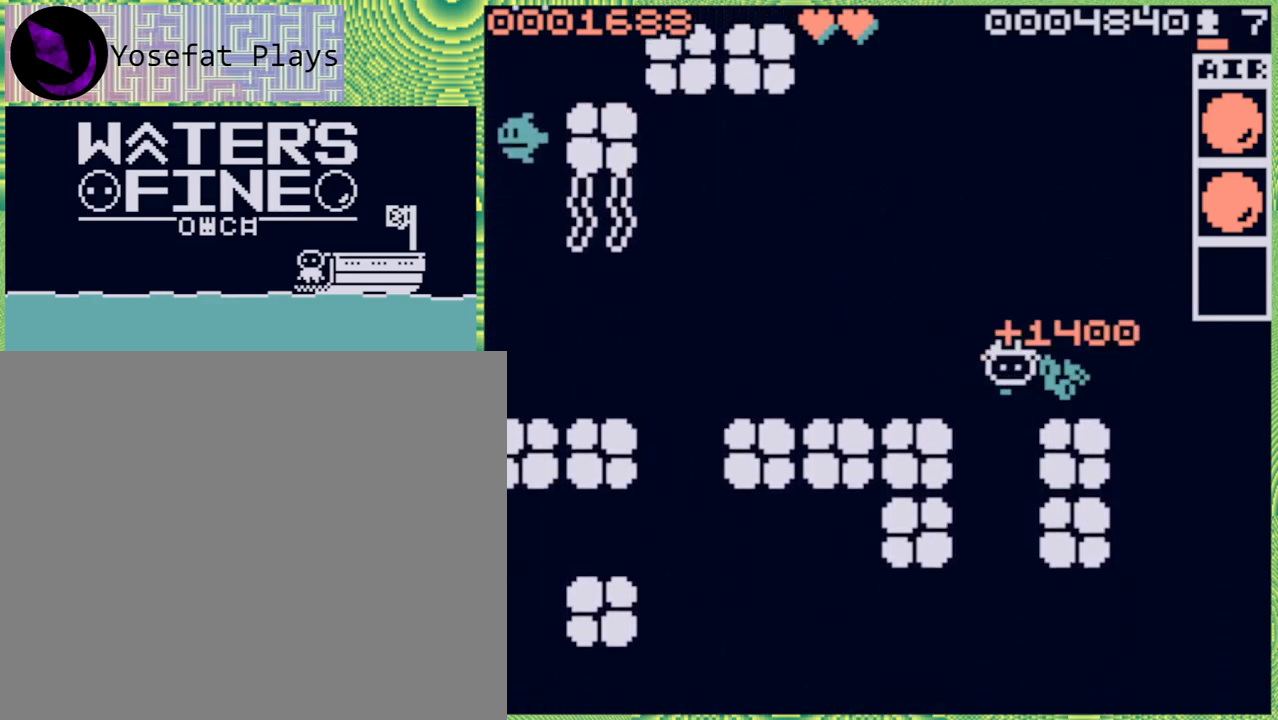
{"buttons": ["B"], "left_stick": "down", "right_stick": "center", "events": [[67, "B", "down"], [183, "B", "up"], [433, "B", "down"]]}
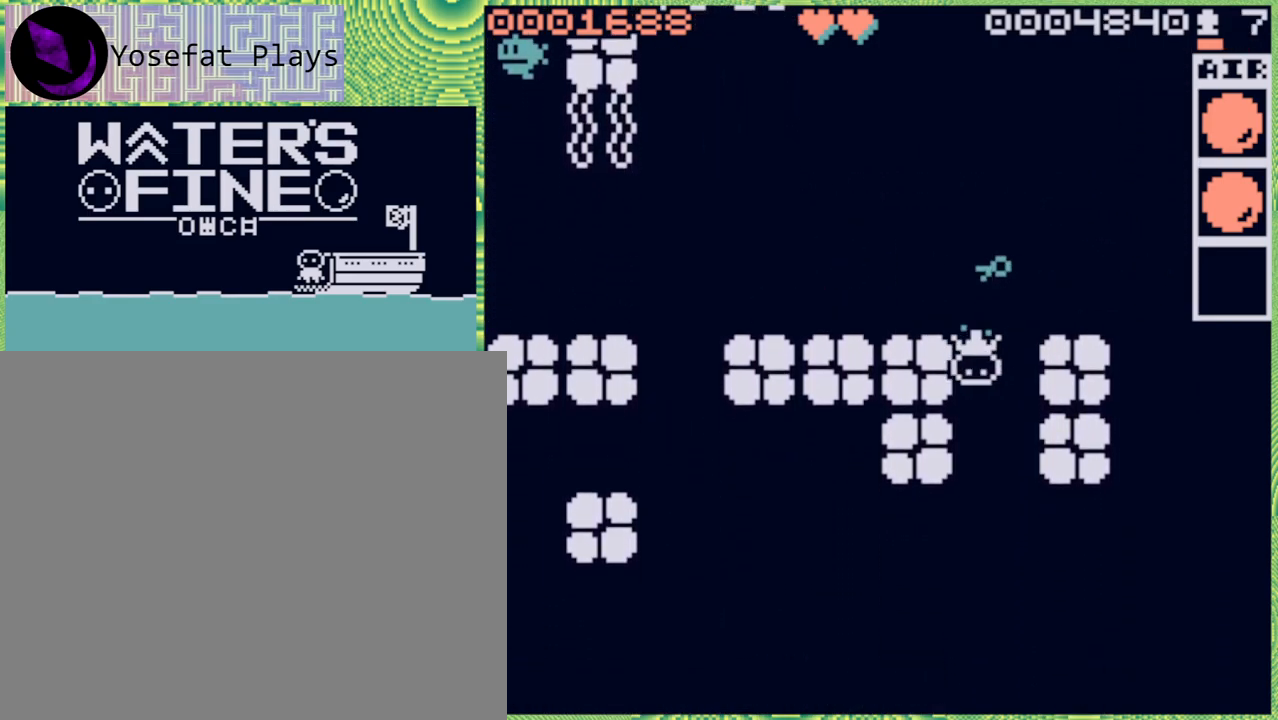
{"buttons": [], "left_stick": "down", "right_stick": "center", "events": [[33, "B", "up"], [267, "B", "down"], [367, "B", "up"]]}
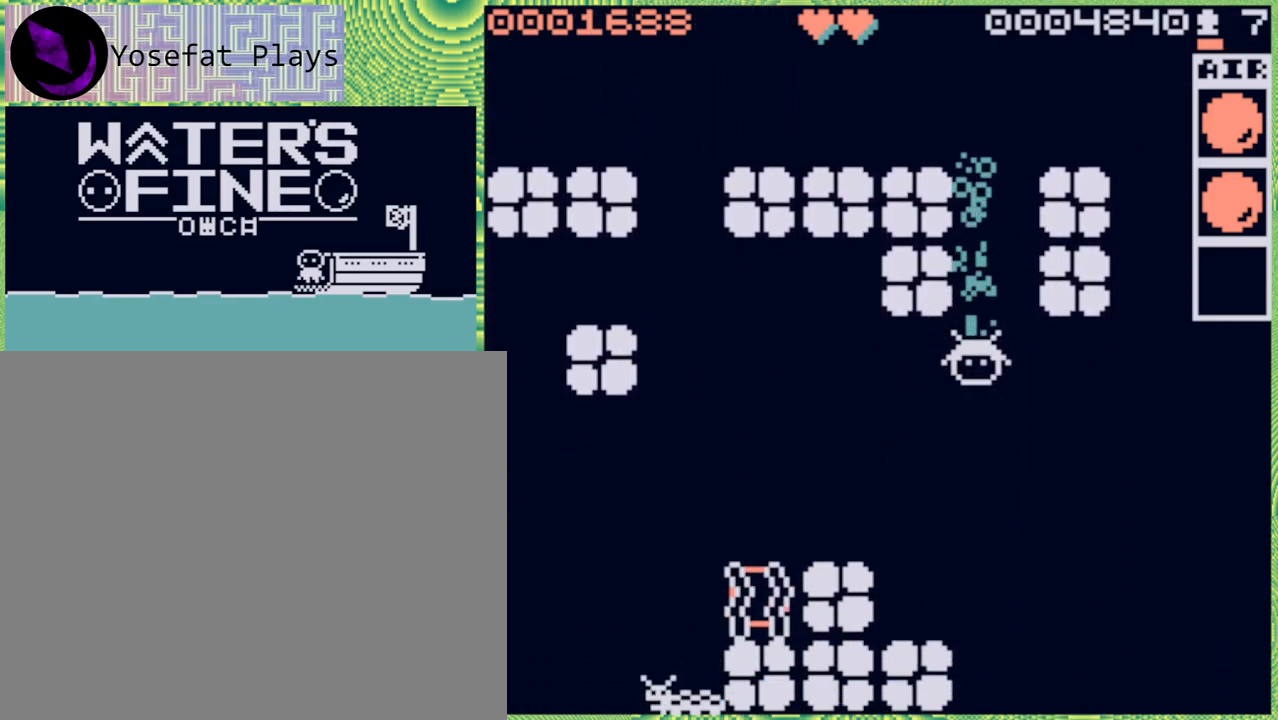
{"buttons": [], "left_stick": "left", "right_stick": "center", "events": [[300, "left_stick", "center"], [450, "left_stick", "left"]]}